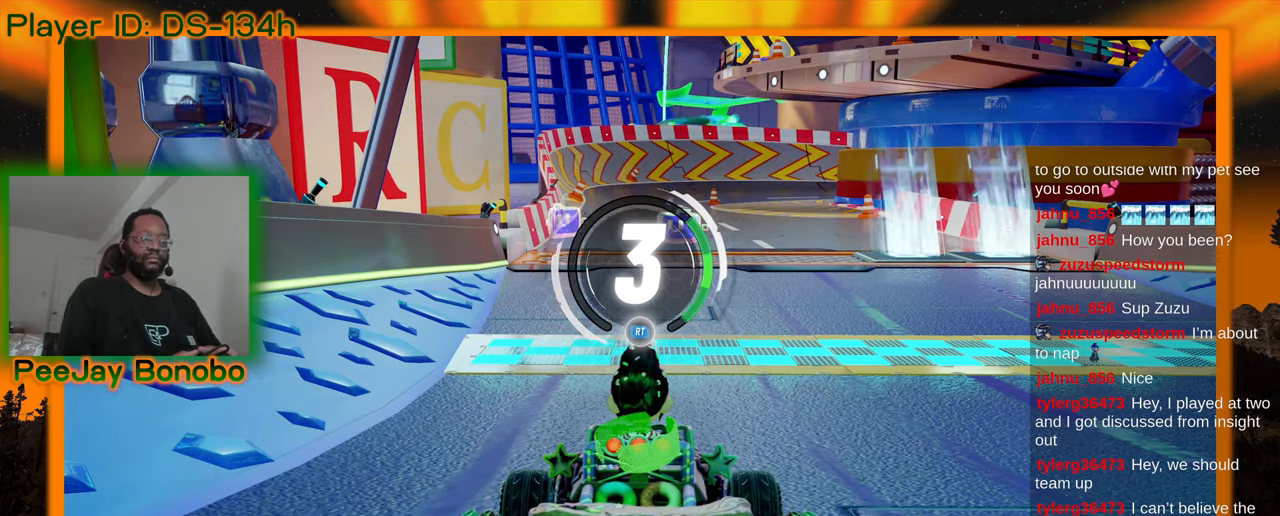
Gameplay with a controller; each line is a JSON object with the inputs held at the frame after it (dt_ms = milliseconds from this image to that frame). "events" lists button and stick changes between this image and that frame as [ms after this image, input, new state], when the widget could be followed in between. Not read: DPAD_DOWN L3 R3 other_buttons.
{"dt_ms": 500, "buttons": [], "left_stick": "center", "events": []}
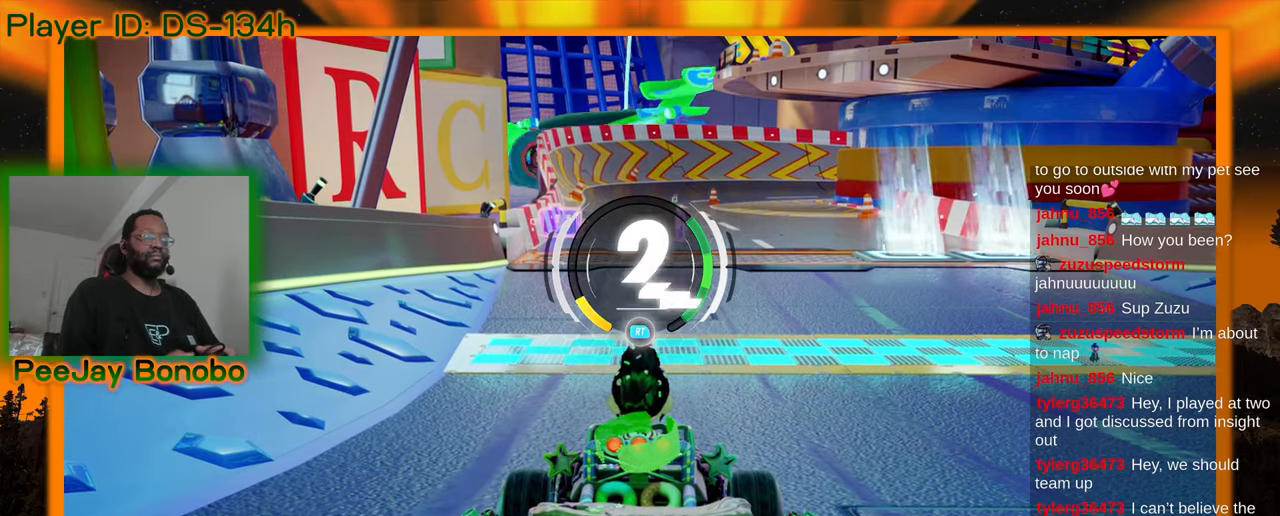
{"dt_ms": 500, "buttons": [], "left_stick": "center", "events": []}
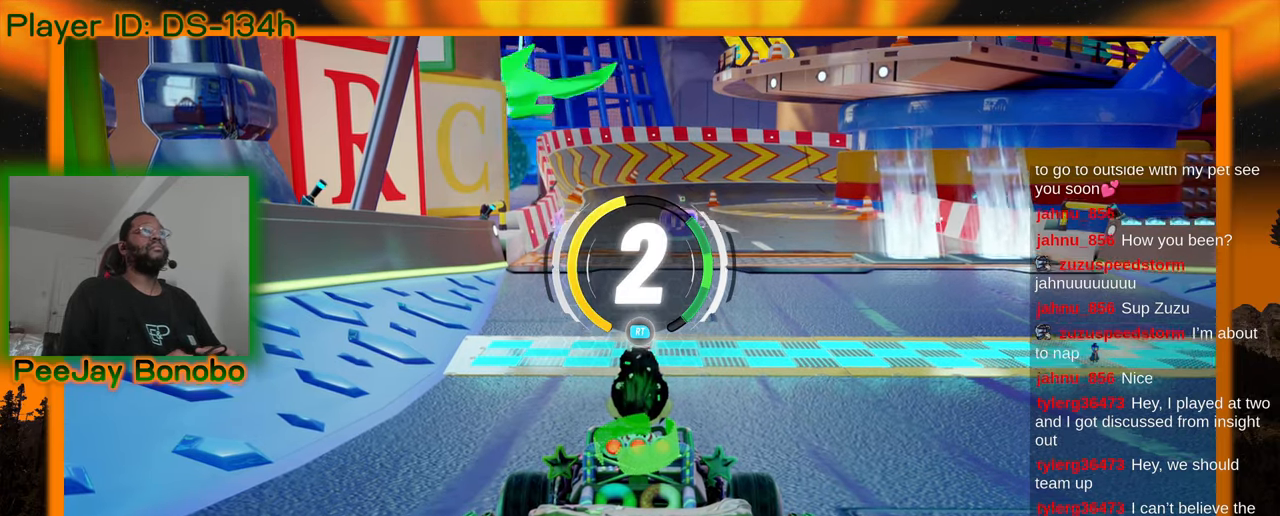
{"dt_ms": 500, "buttons": [], "left_stick": "center", "events": []}
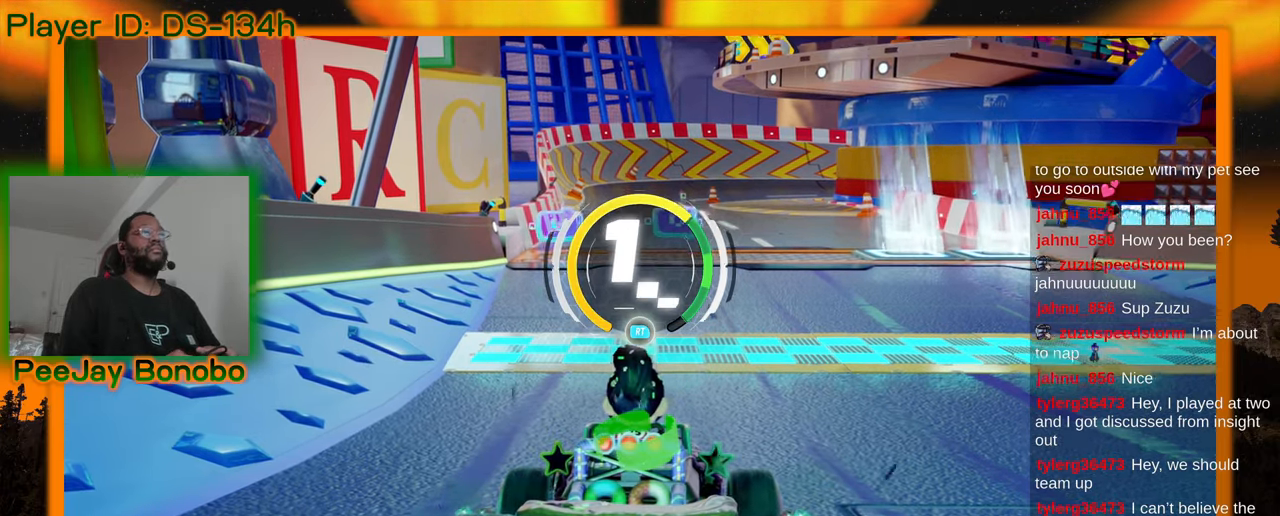
{"dt_ms": 500, "buttons": [], "left_stick": "center", "events": []}
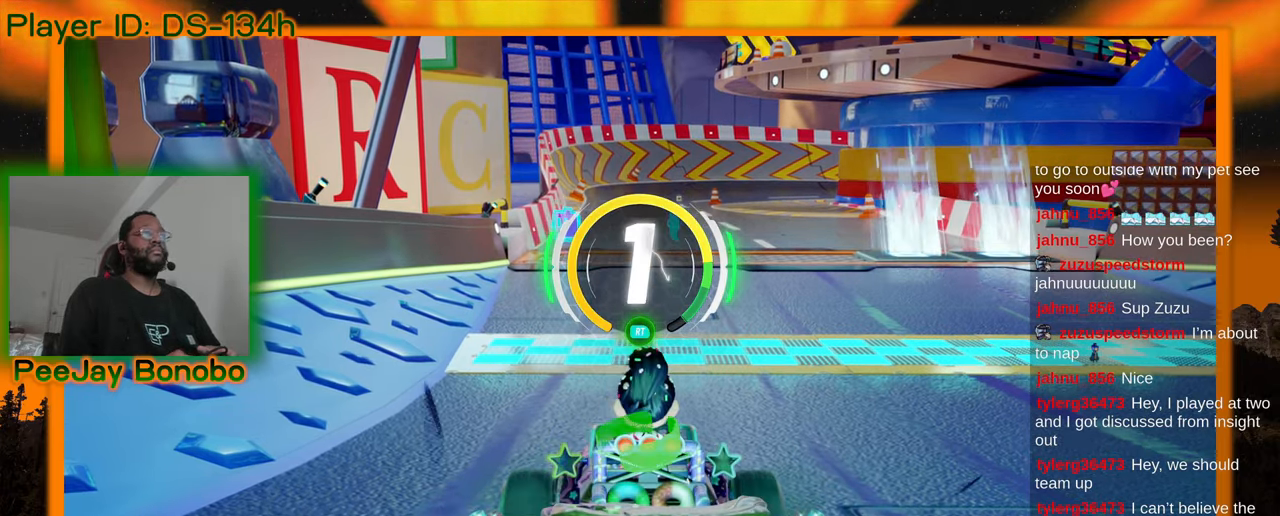
{"dt_ms": 500, "buttons": [], "left_stick": "right", "events": [[300, "left_stick", "right"]]}
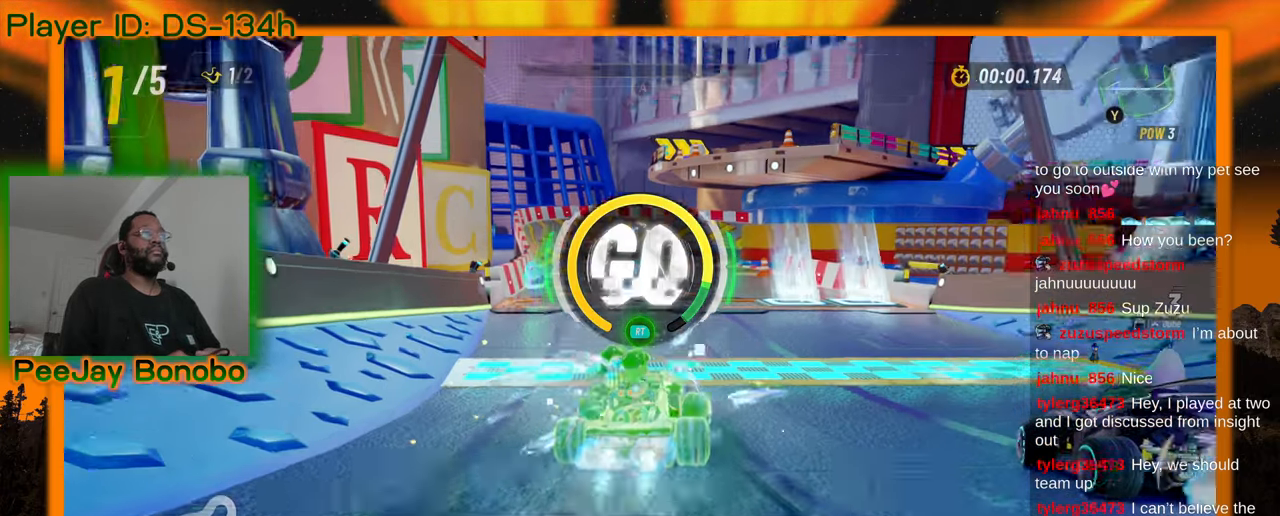
{"dt_ms": 500, "buttons": [], "left_stick": "center", "events": [[116, "left_stick", "center"], [416, "left_stick", "left"], [500, "left_stick", "center"]]}
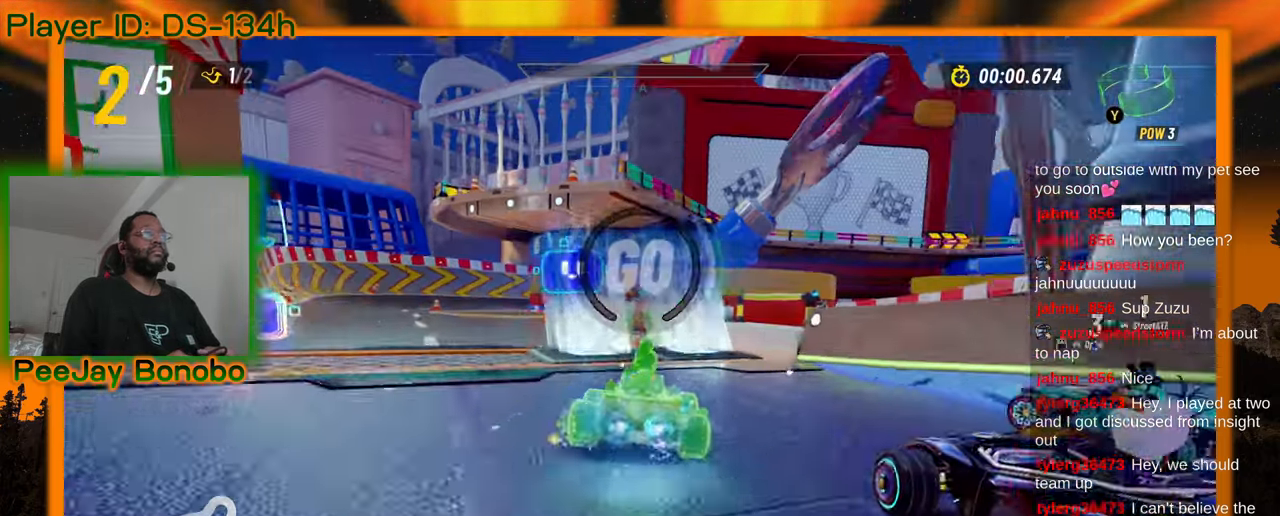
{"dt_ms": 500, "buttons": [], "left_stick": "right"}
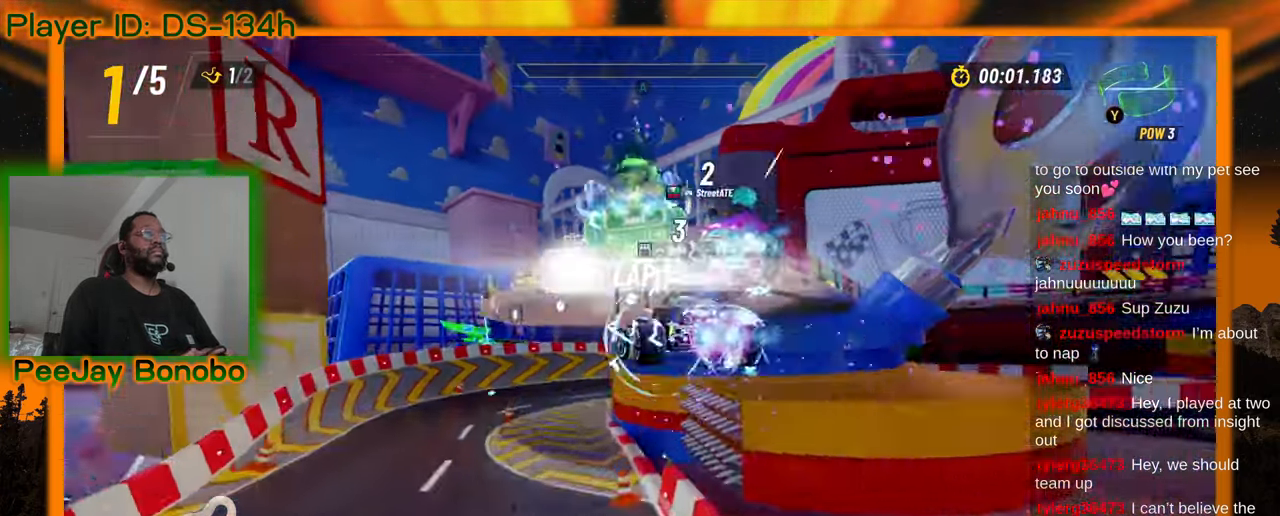
{"dt_ms": 500, "buttons": [], "left_stick": "right", "events": []}
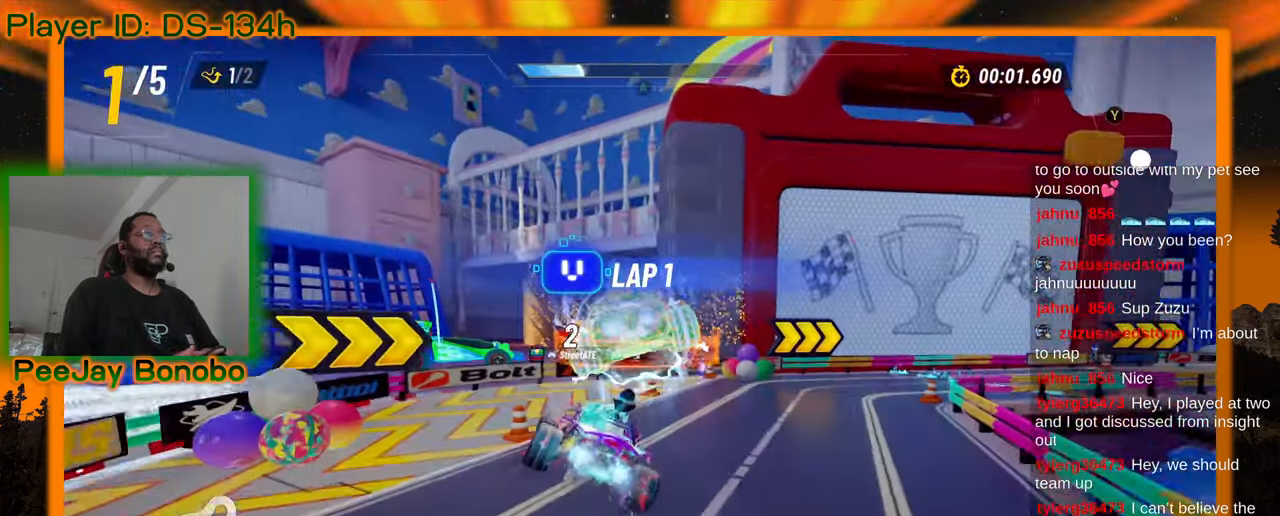
{"dt_ms": 1000, "buttons": [], "left_stick": "right", "events": []}
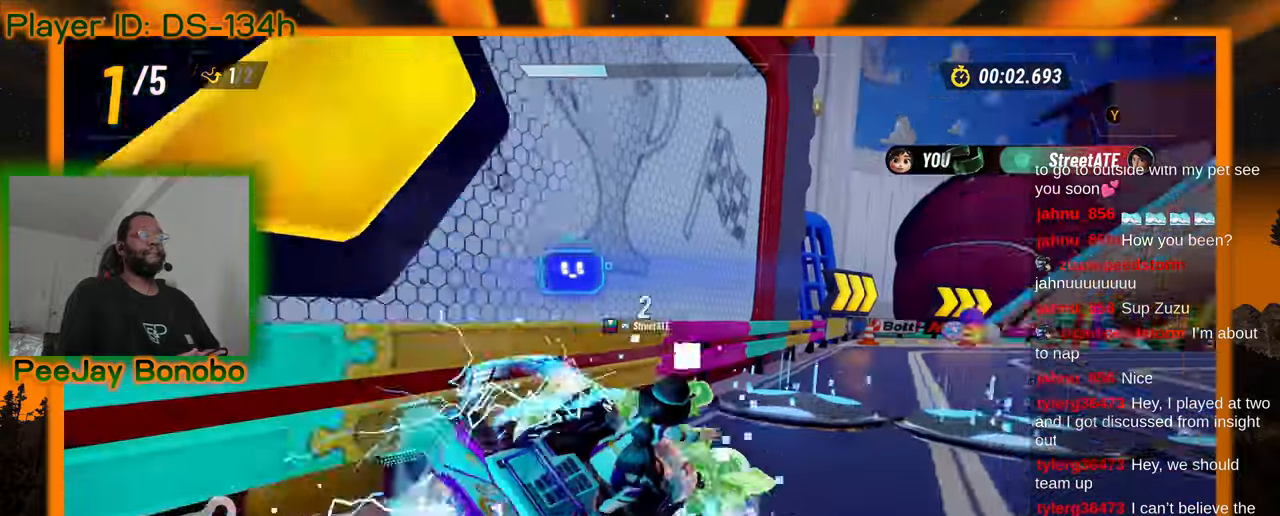
{"dt_ms": 500, "buttons": [], "left_stick": "center", "events": [[316, "left_stick", "center"]]}
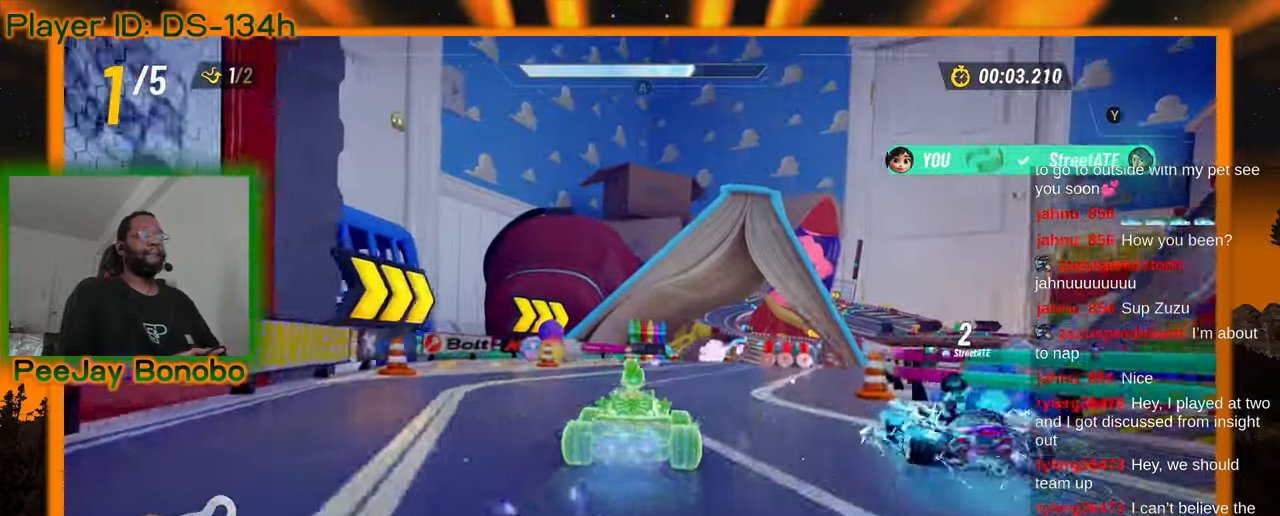
{"dt_ms": 500, "buttons": [], "left_stick": "right", "events": [[83, "left_stick", "up-left"], [183, "left_stick", "center"], [450, "left_stick", "right"]]}
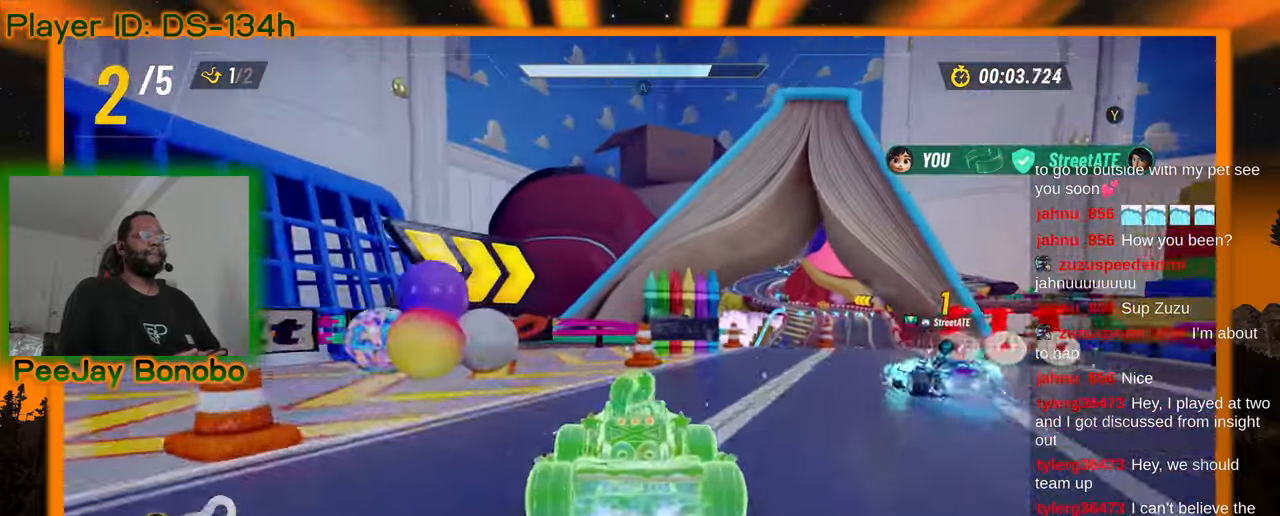
{"dt_ms": 500, "buttons": [], "left_stick": "left", "events": [[50, "left_stick", "center"], [433, "left_stick", "left"]]}
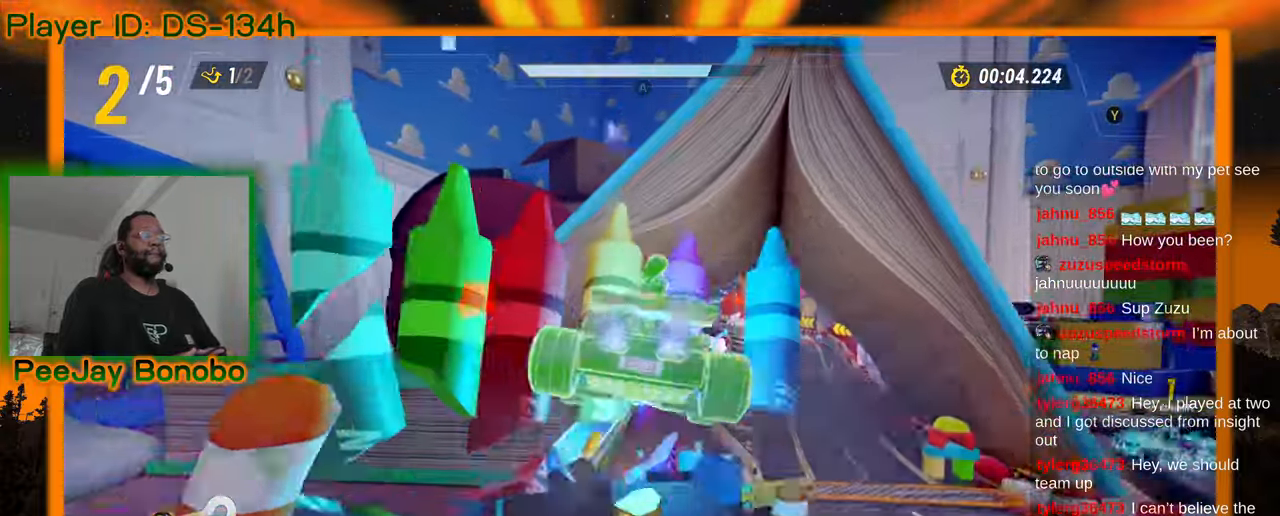
{"dt_ms": 1000, "buttons": [], "left_stick": "center", "events": [[66, "left_stick", "center"], [333, "left_stick", "right"], [500, "left_stick", "center"], [650, "left_stick", "up-right"], [750, "left_stick", "center"]]}